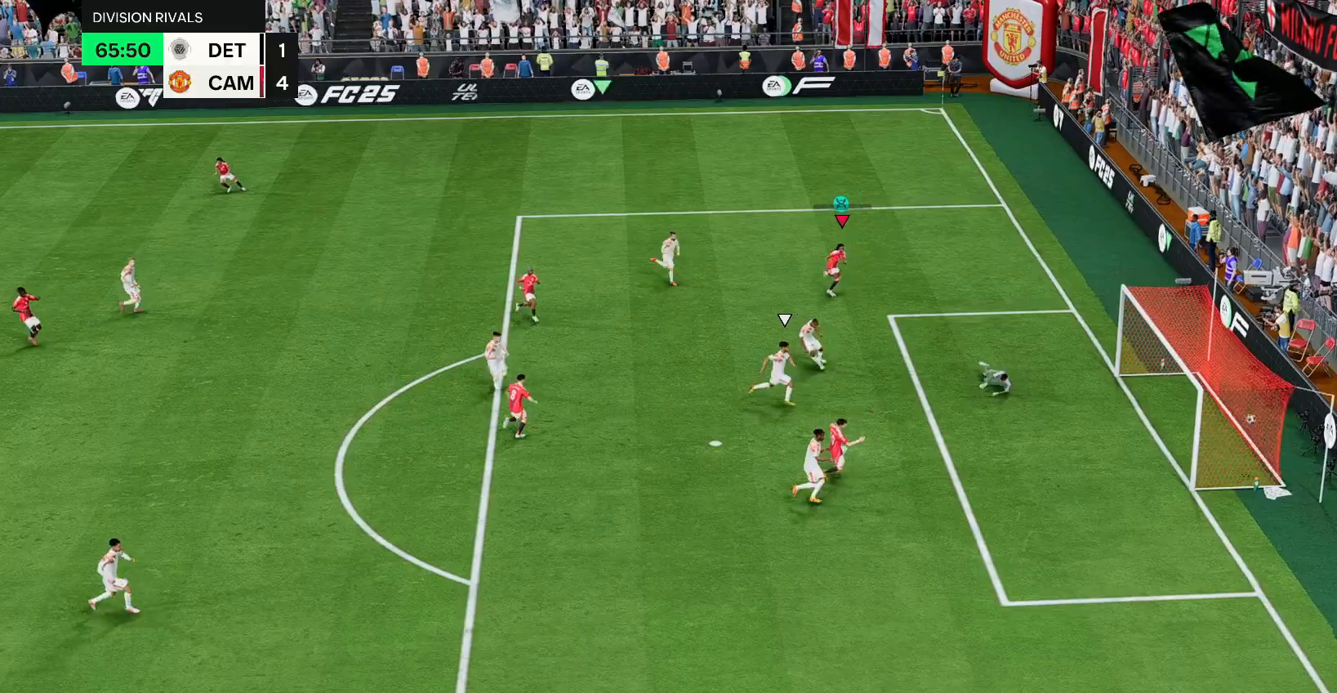
Gameplay with a controller (PlayStation layout); each line is a JSON object with the inputs held at the frame after it. "events" lists button and stick changes between this image and that frame as [ms after this image, input, new state], when the widget could be followed in between. Not read: L3 R3.
{"buttons": [], "left_stick": "center", "right_stick": "center", "events": [[300, "left_stick", "center"]]}
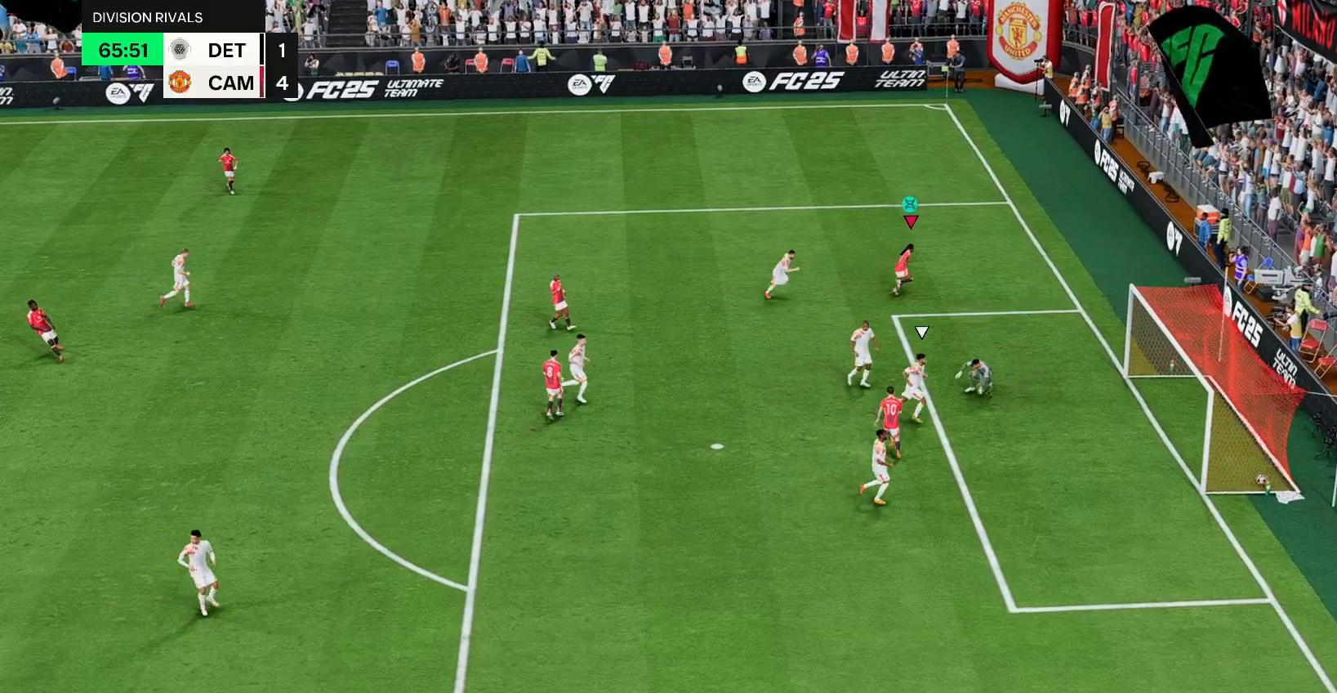
{"buttons": [], "left_stick": "center", "right_stick": "center", "events": []}
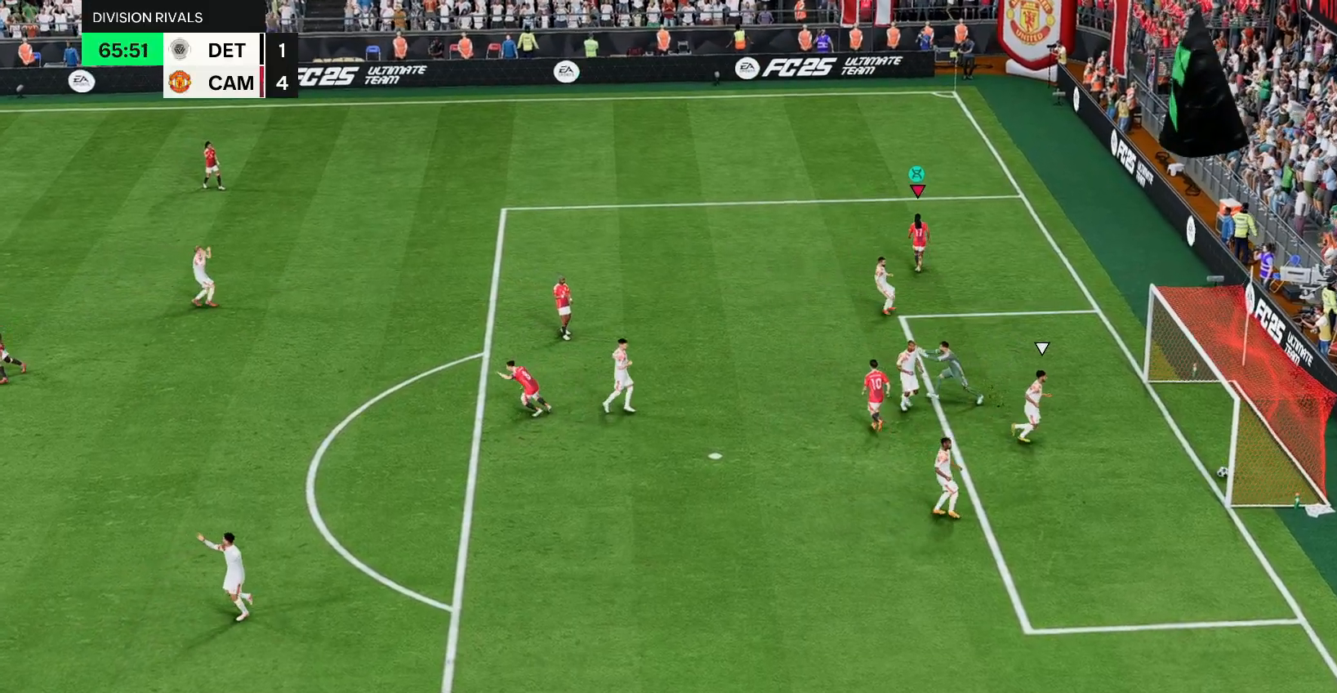
{"buttons": [], "left_stick": "center", "right_stick": "center", "events": []}
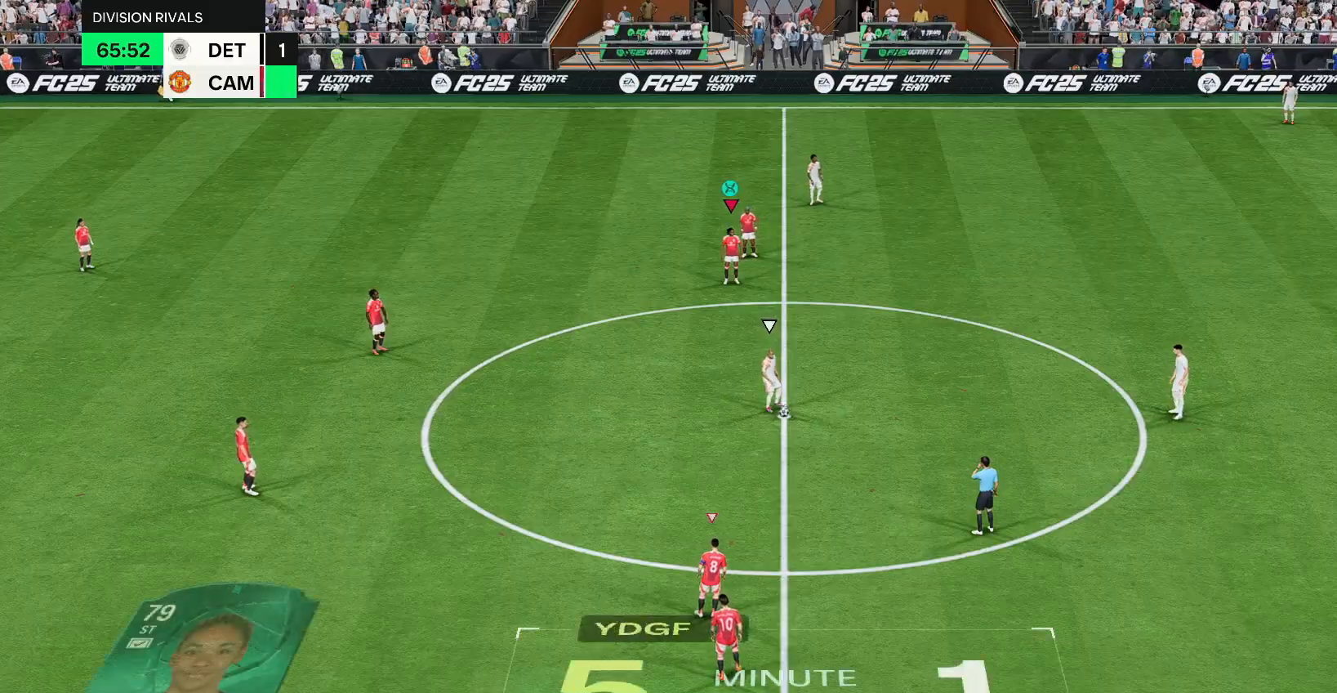
{"buttons": [], "left_stick": "center", "right_stick": "center", "events": []}
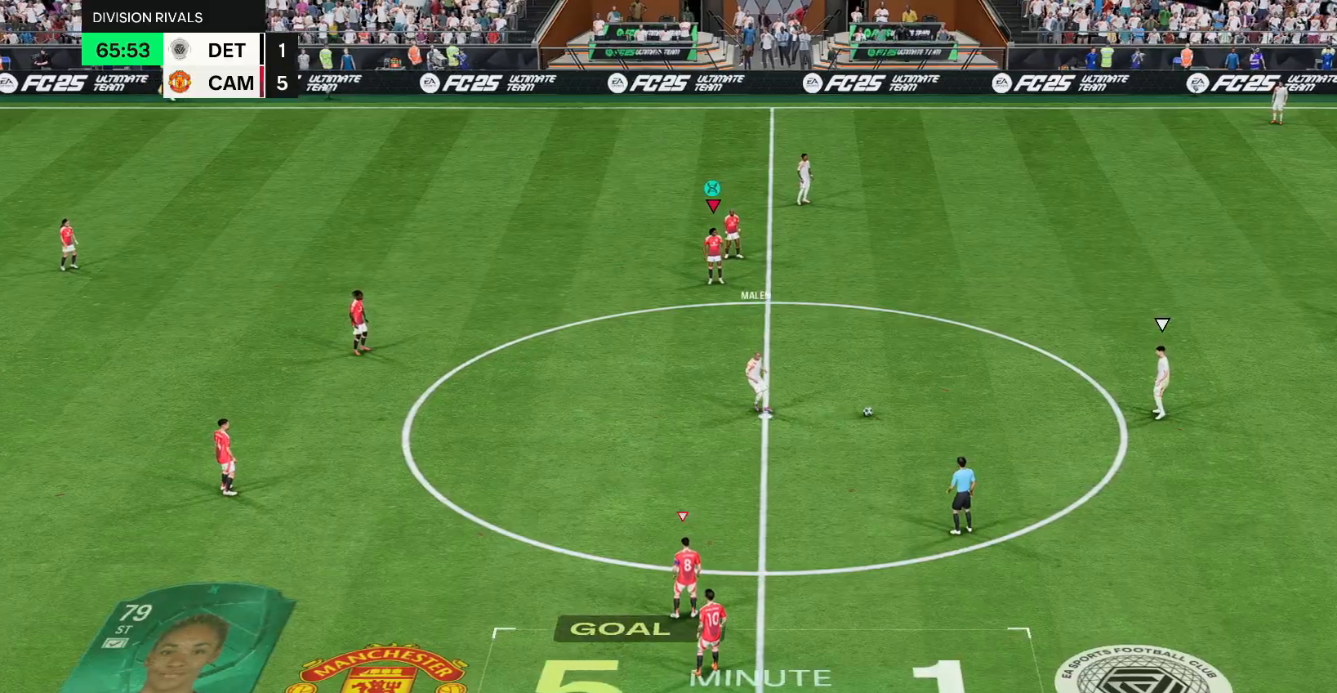
{"buttons": [], "left_stick": "center", "right_stick": "center", "events": []}
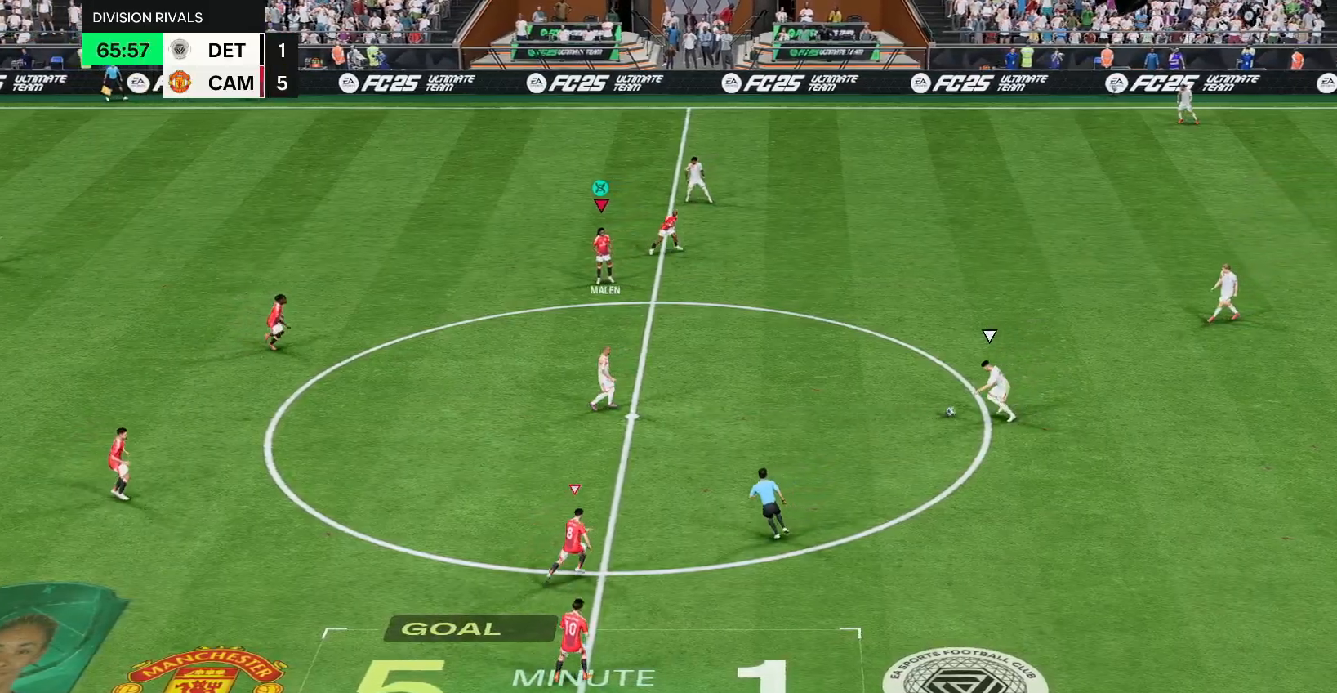
{"buttons": ["L2"], "left_stick": "left", "right_stick": "center", "events": [[350, "L2", "down"], [350, "left_stick", "left"]]}
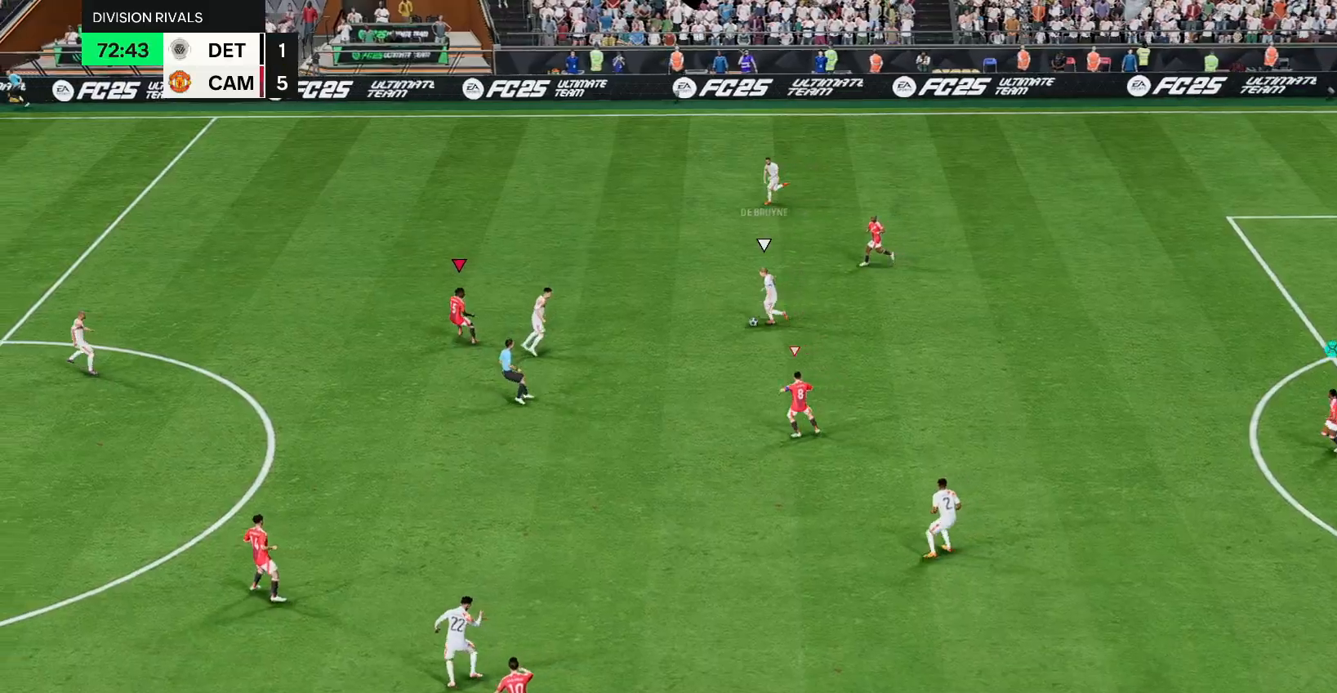
{"buttons": ["L2"], "left_stick": "right", "right_stick": "center", "events": [[33, "left_stick", "up"], [167, "left_stick", "up-right"], [267, "left_stick", "right"]]}
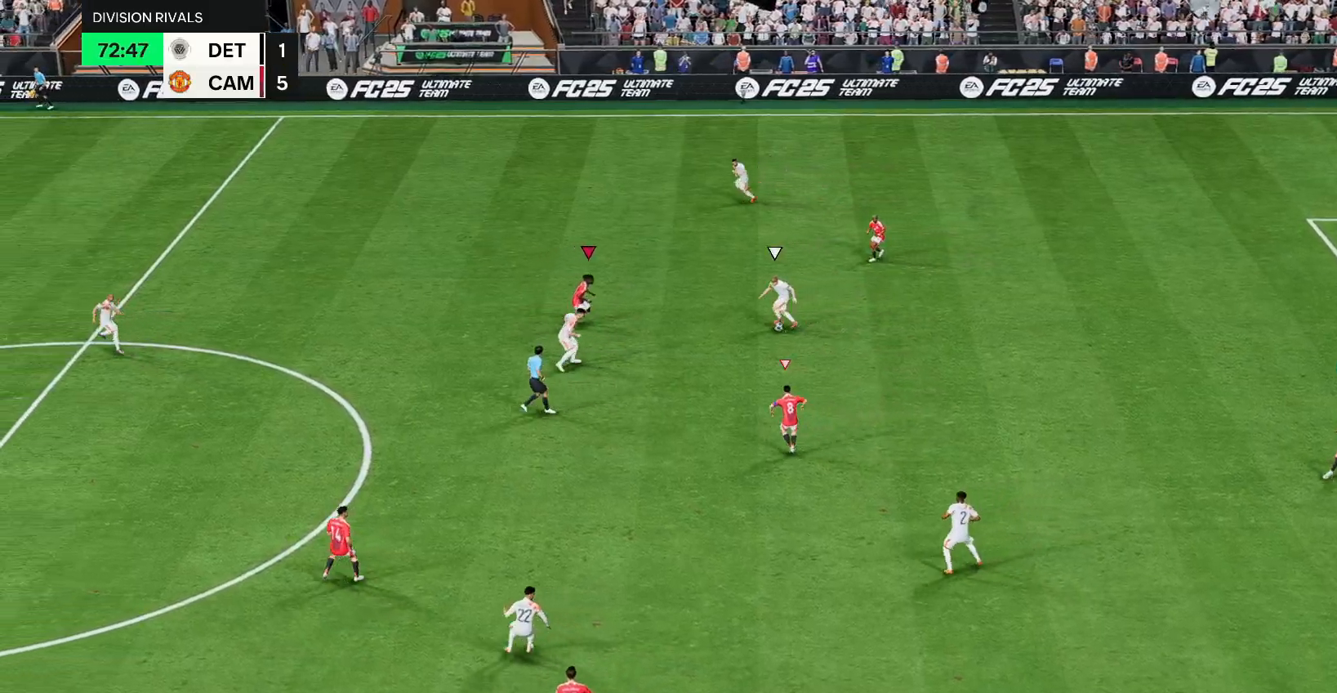
{"buttons": [], "left_stick": "right", "right_stick": "center", "events": [[100, "left_stick", "up"], [300, "left_stick", "right"], [367, "CIRCLE", "down"], [483, "CIRCLE", "up"], [483, "L2", "up"]]}
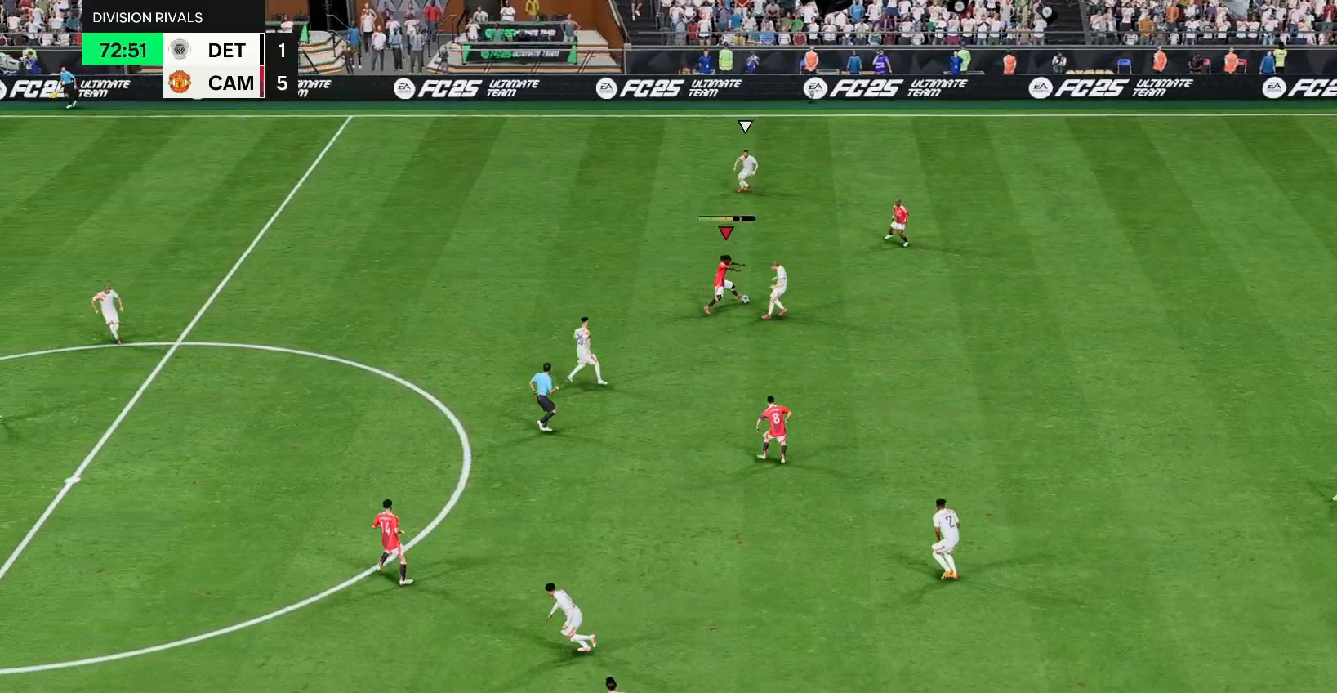
{"buttons": ["R2"], "left_stick": "right", "right_stick": "center", "events": [[33, "left_stick", "center"], [300, "left_stick", "right"], [483, "R2", "down"]]}
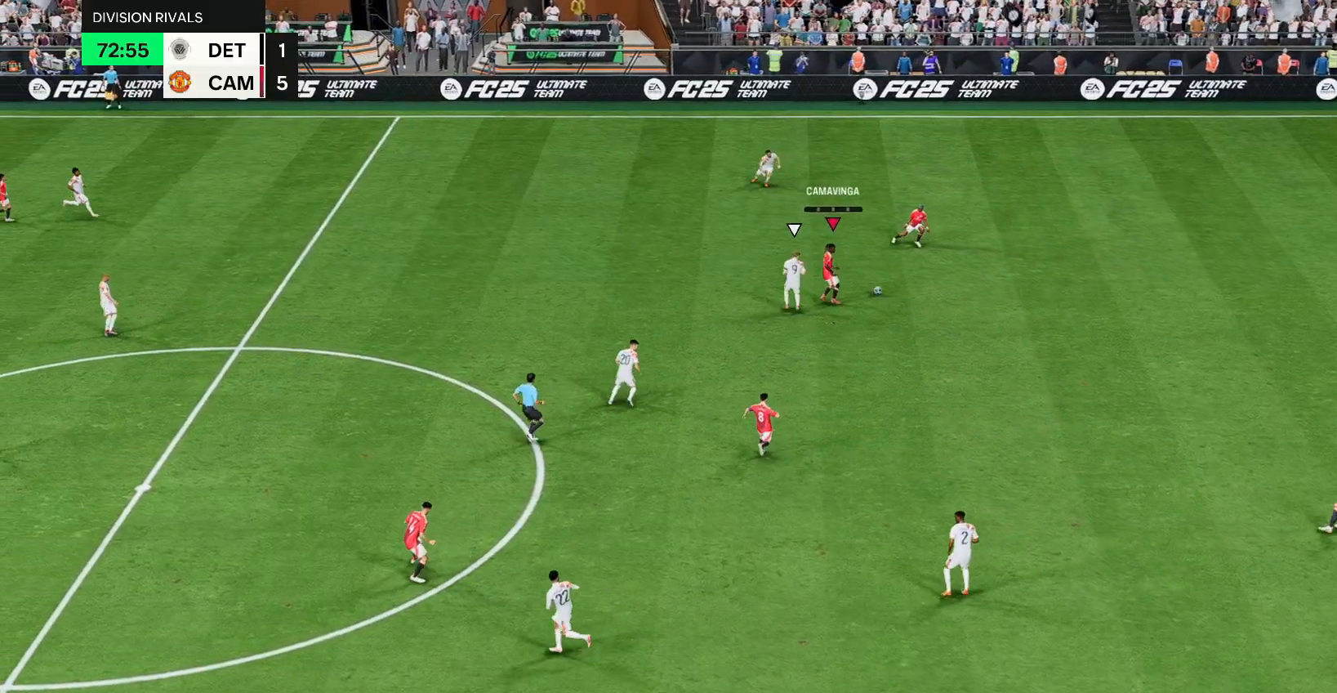
{"buttons": ["TRIANGLE"], "left_stick": "down-right", "right_stick": "center"}
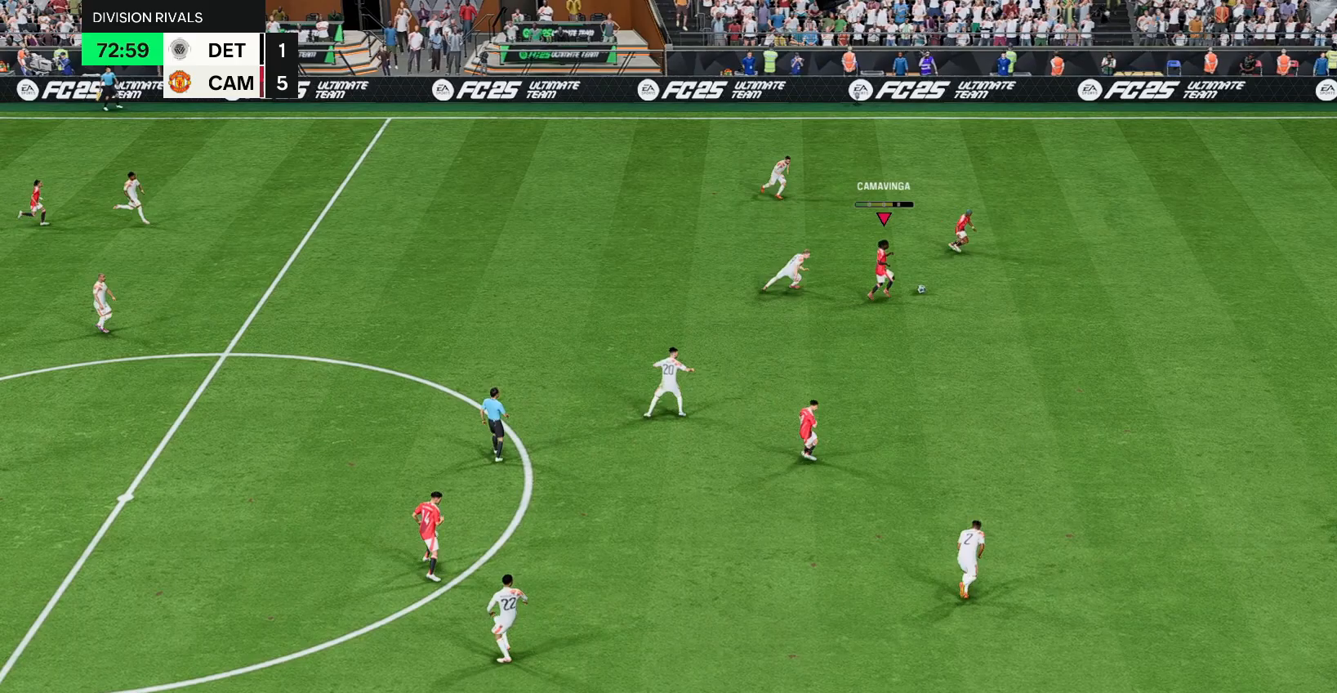
{"buttons": [], "left_stick": "down-right", "right_stick": "center", "events": [[17, "TRIANGLE", "up"]]}
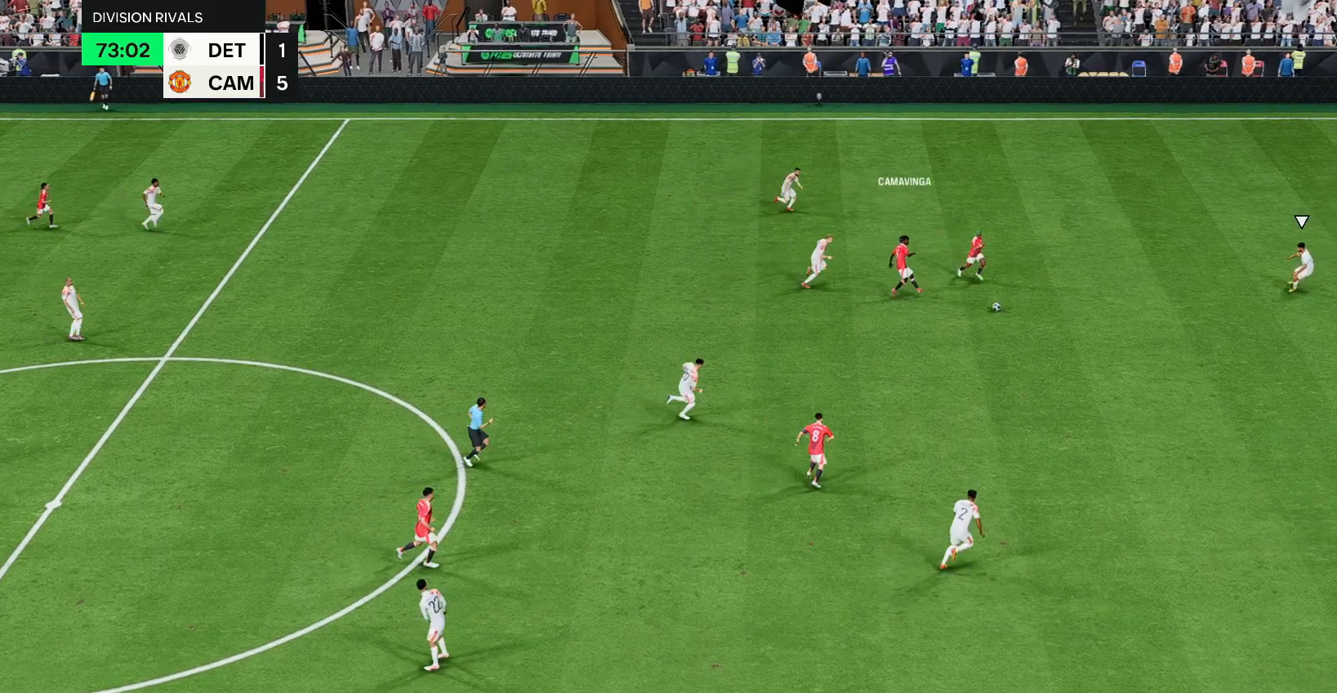
{"buttons": [], "left_stick": "right", "right_stick": "center", "events": [[200, "left_stick", "right"]]}
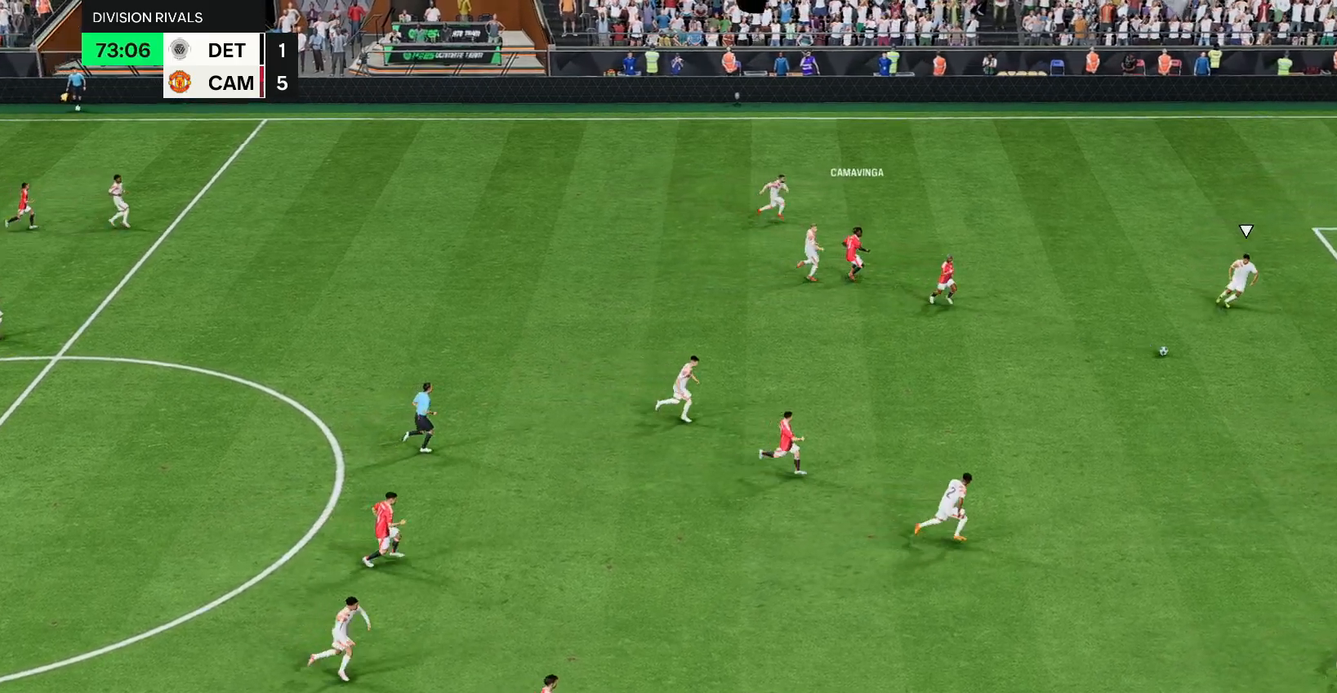
{"buttons": [], "left_stick": "right", "right_stick": "center", "events": []}
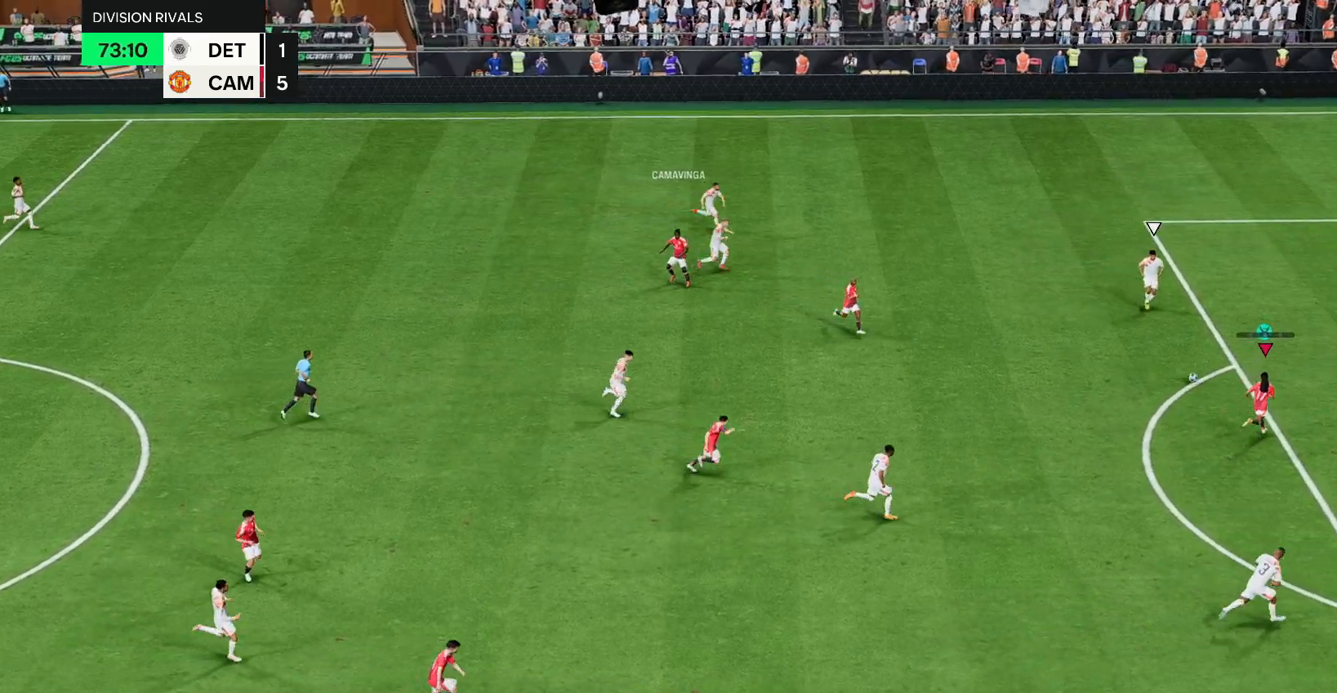
{"buttons": [], "left_stick": "up-right", "right_stick": "center", "events": [[117, "R1", "down"], [117, "left_stick", "up-right"], [317, "R1", "up"]]}
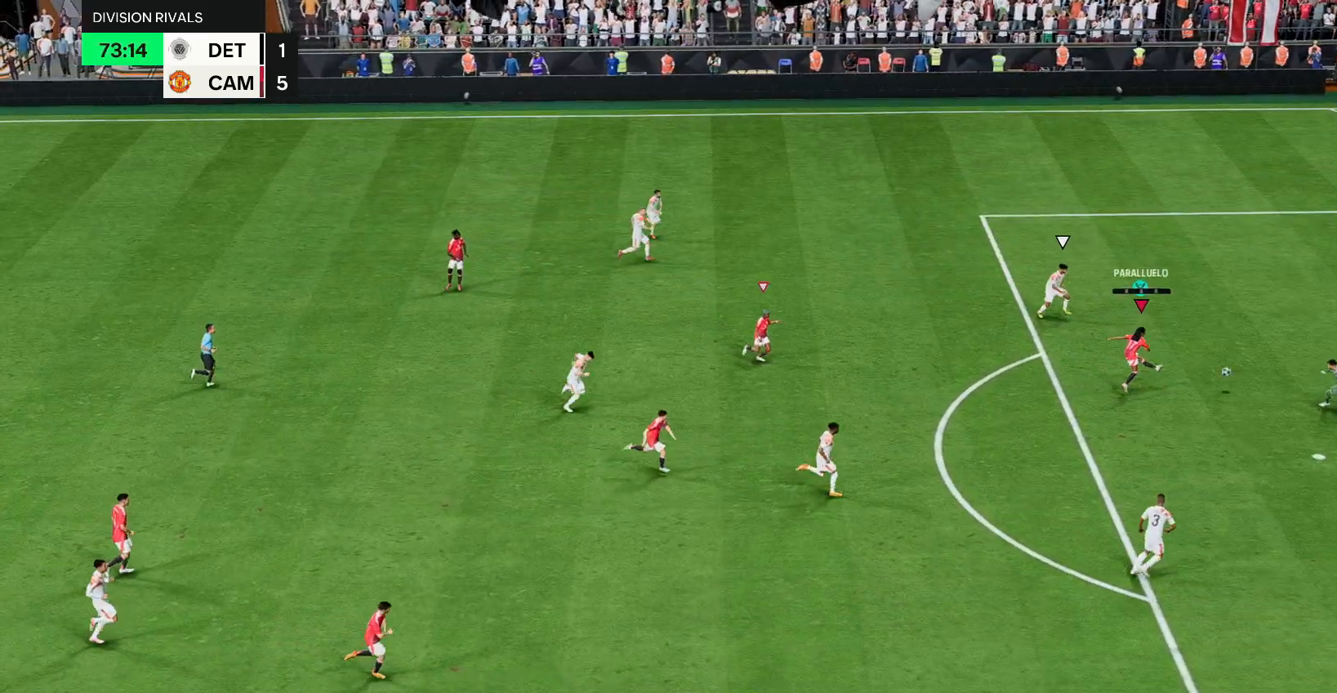
{"buttons": [], "left_stick": "right", "right_stick": "center", "events": [[217, "left_stick", "right"]]}
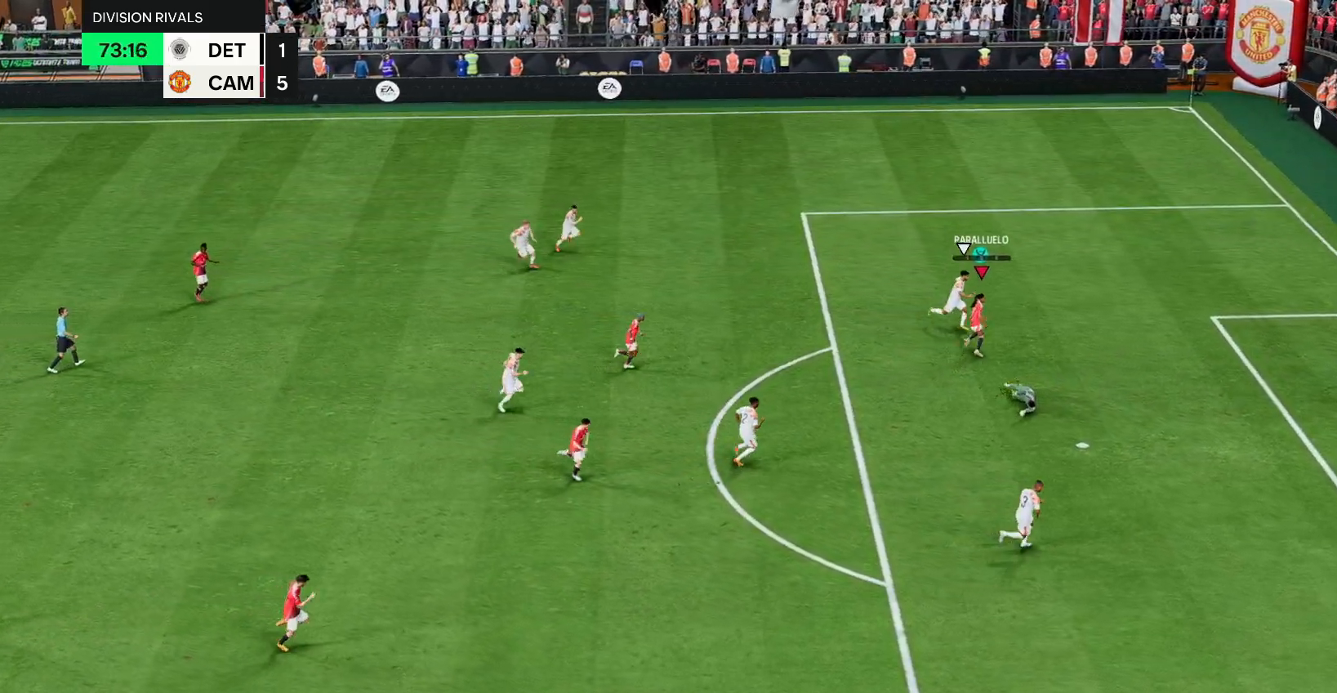
{"buttons": [], "left_stick": "center", "right_stick": "center", "events": [[267, "left_stick", "center"]]}
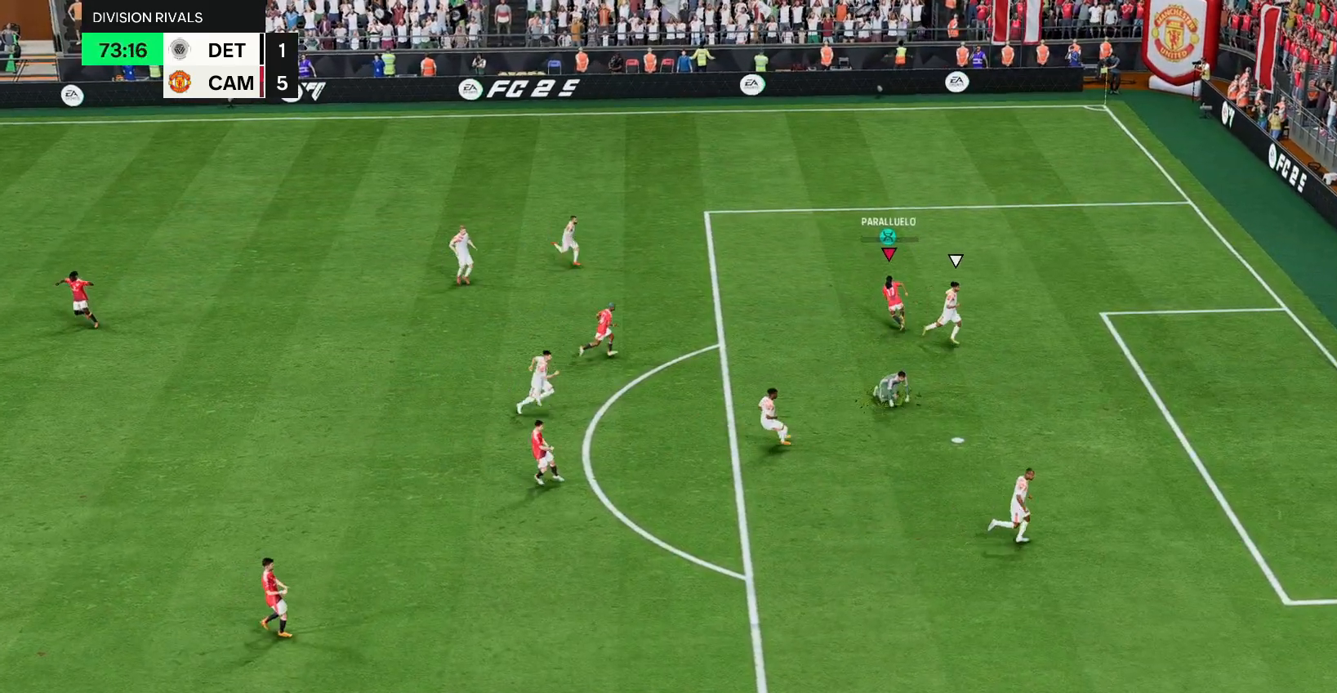
{"buttons": [], "left_stick": "center", "right_stick": "center", "events": []}
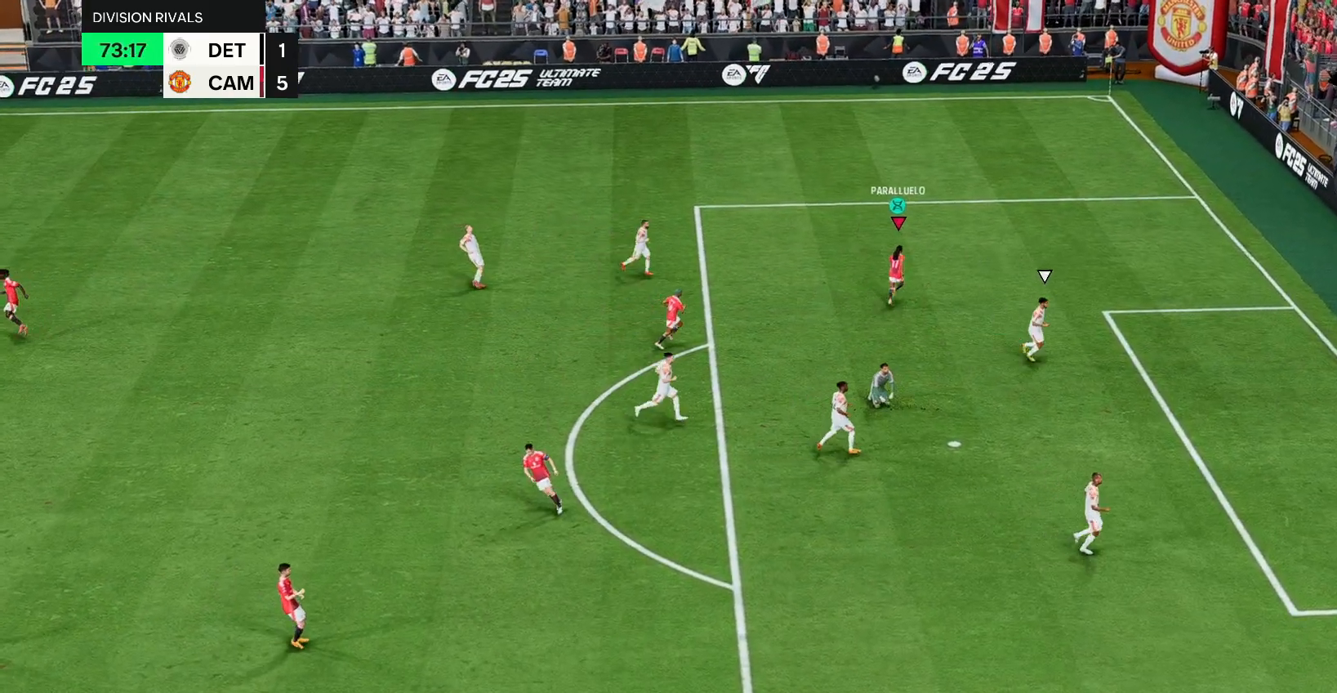
{"buttons": [], "left_stick": "center", "right_stick": "center", "events": []}
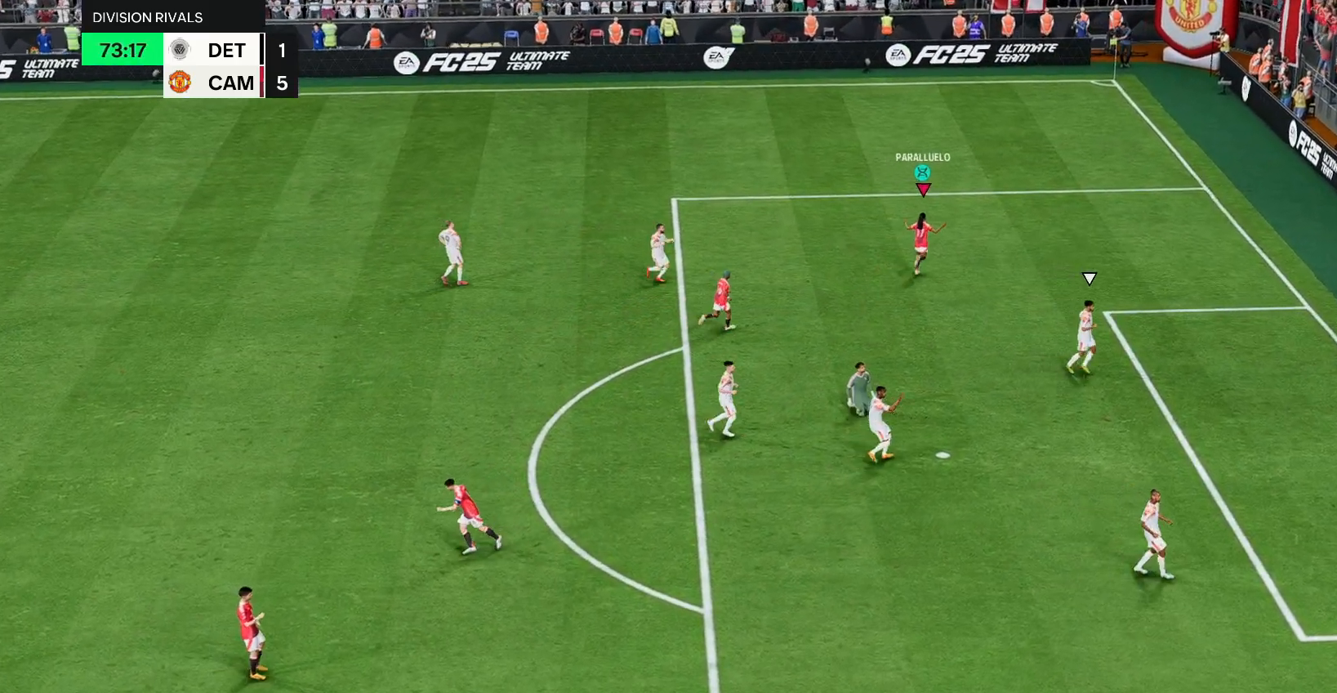
{"buttons": [], "left_stick": "right", "right_stick": "center", "events": [[267, "left_stick", "right"]]}
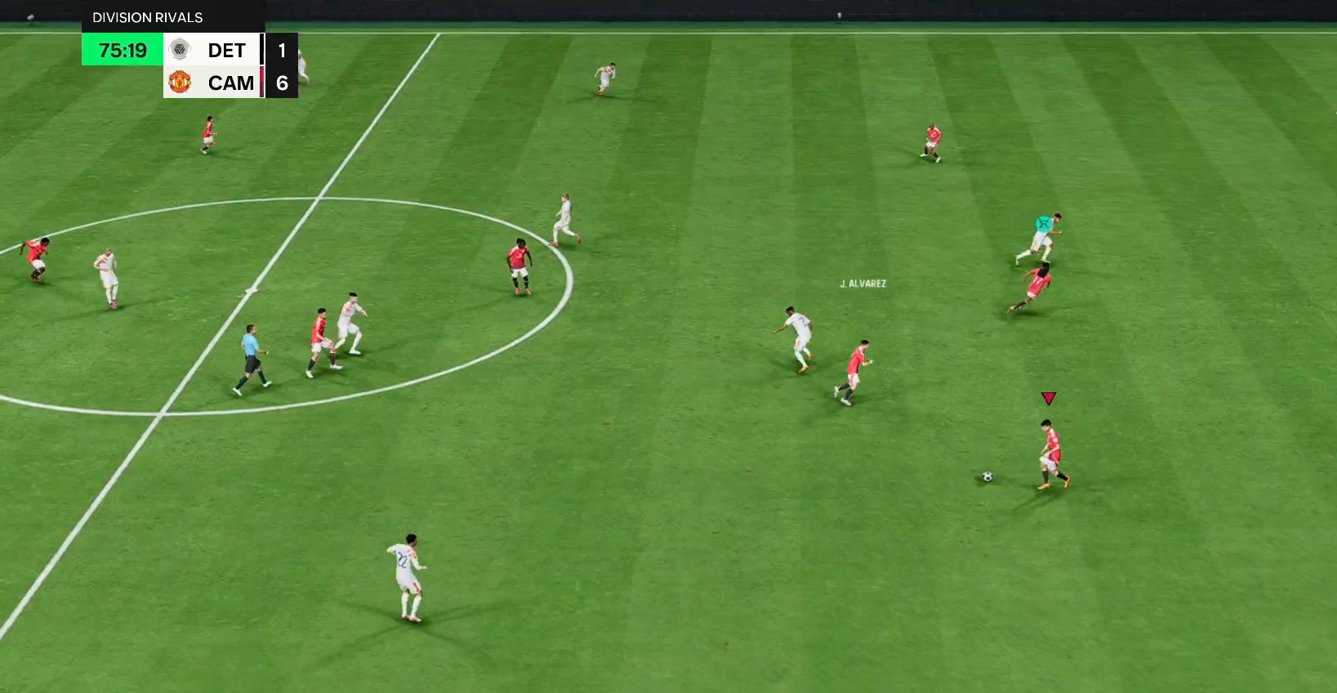
{"buttons": [], "left_stick": "right", "right_stick": "center", "events": []}
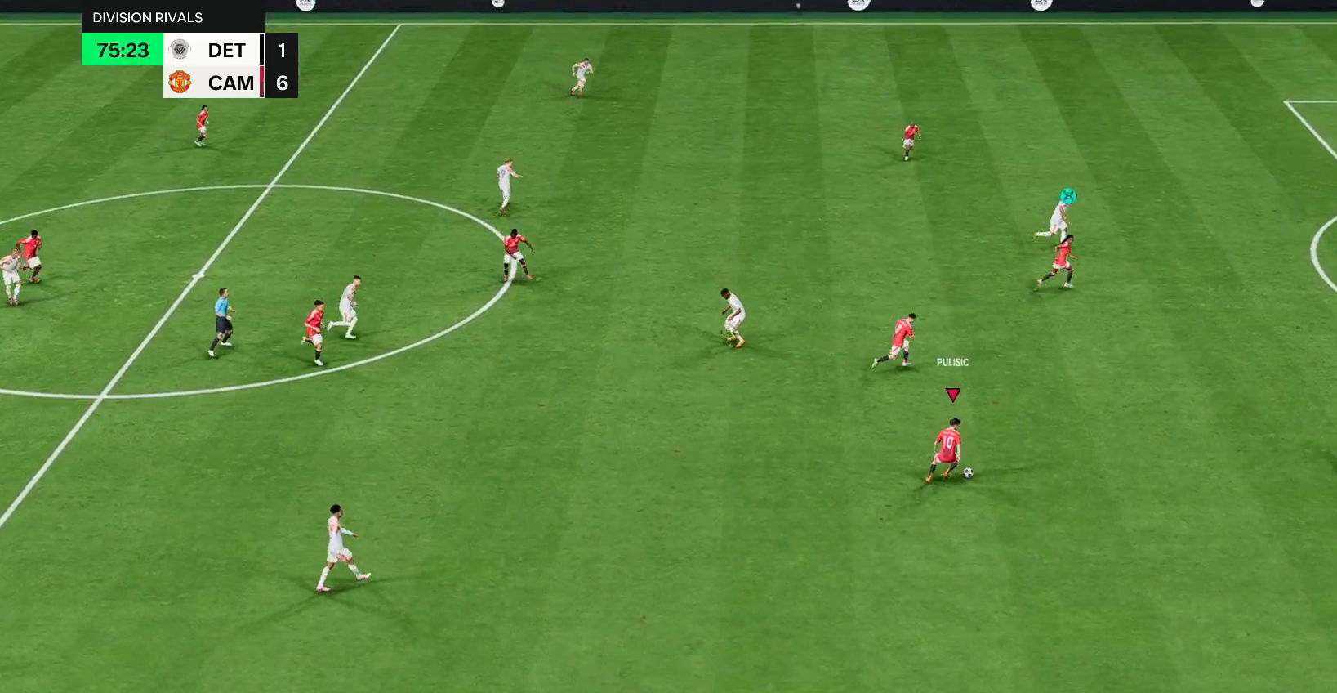
{"buttons": [], "left_stick": "right", "right_stick": "center", "events": []}
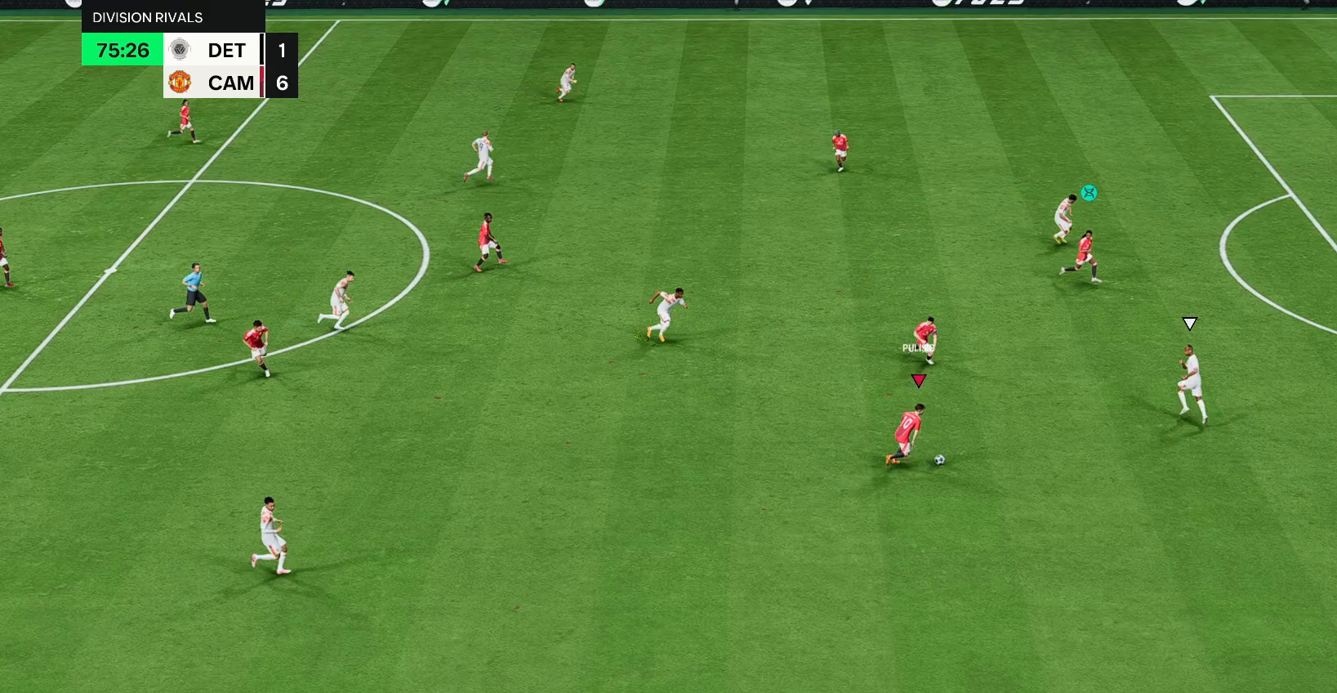
{"buttons": [], "left_stick": "up", "right_stick": "center", "events": [[150, "left_stick", "up-right"], [250, "left_stick", "up"]]}
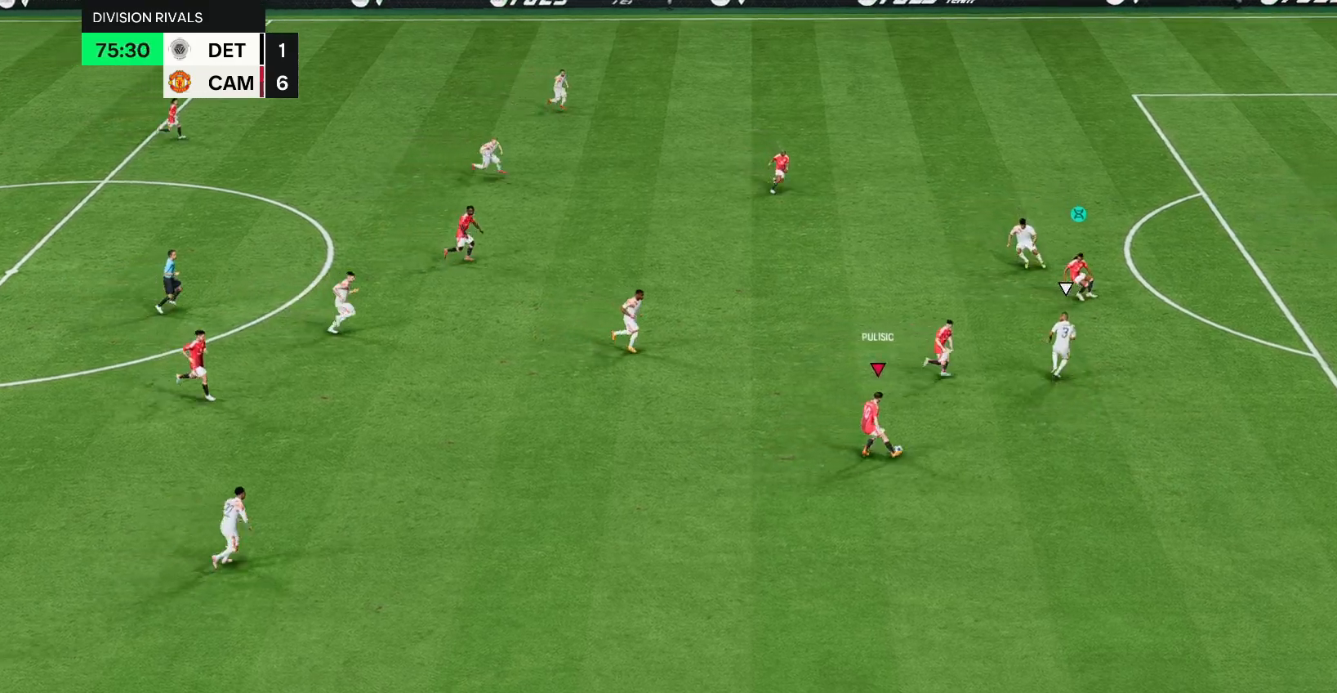
{"buttons": [], "left_stick": "up-right", "right_stick": "center", "events": [[417, "left_stick", "up-right"]]}
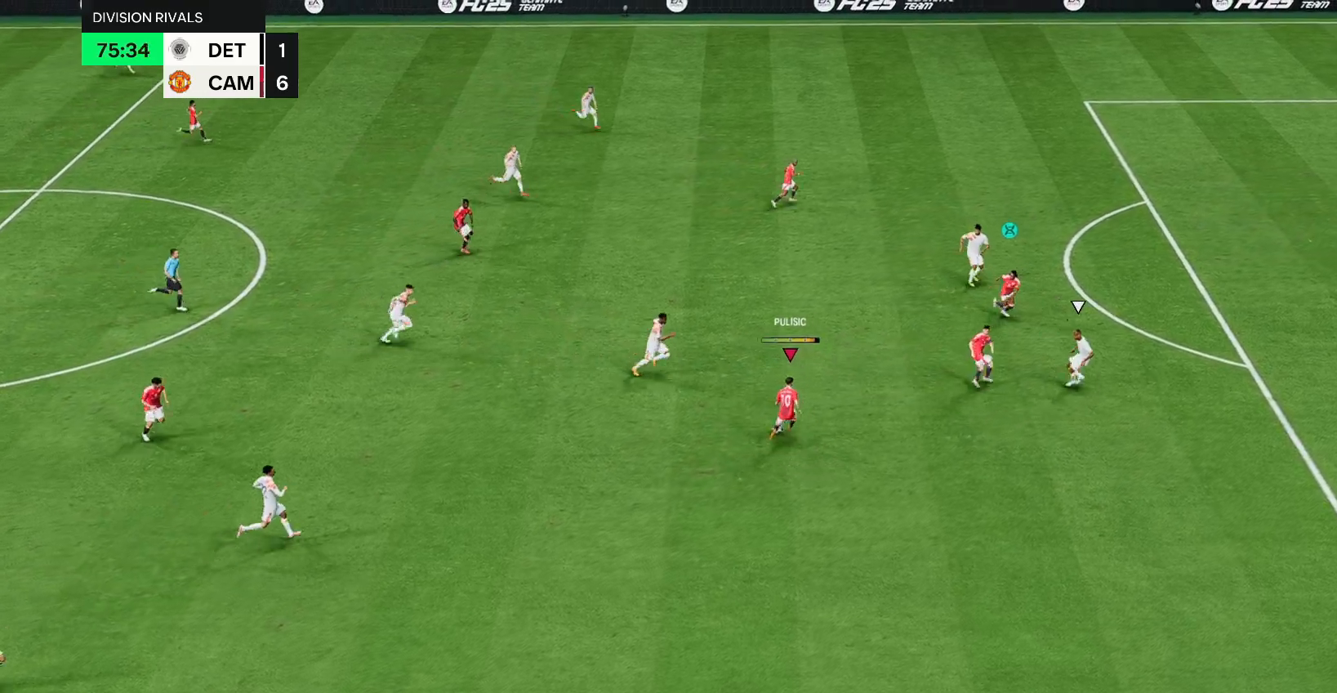
{"buttons": ["R2"], "left_stick": "up-right", "right_stick": "center", "events": [[317, "R2", "down"]]}
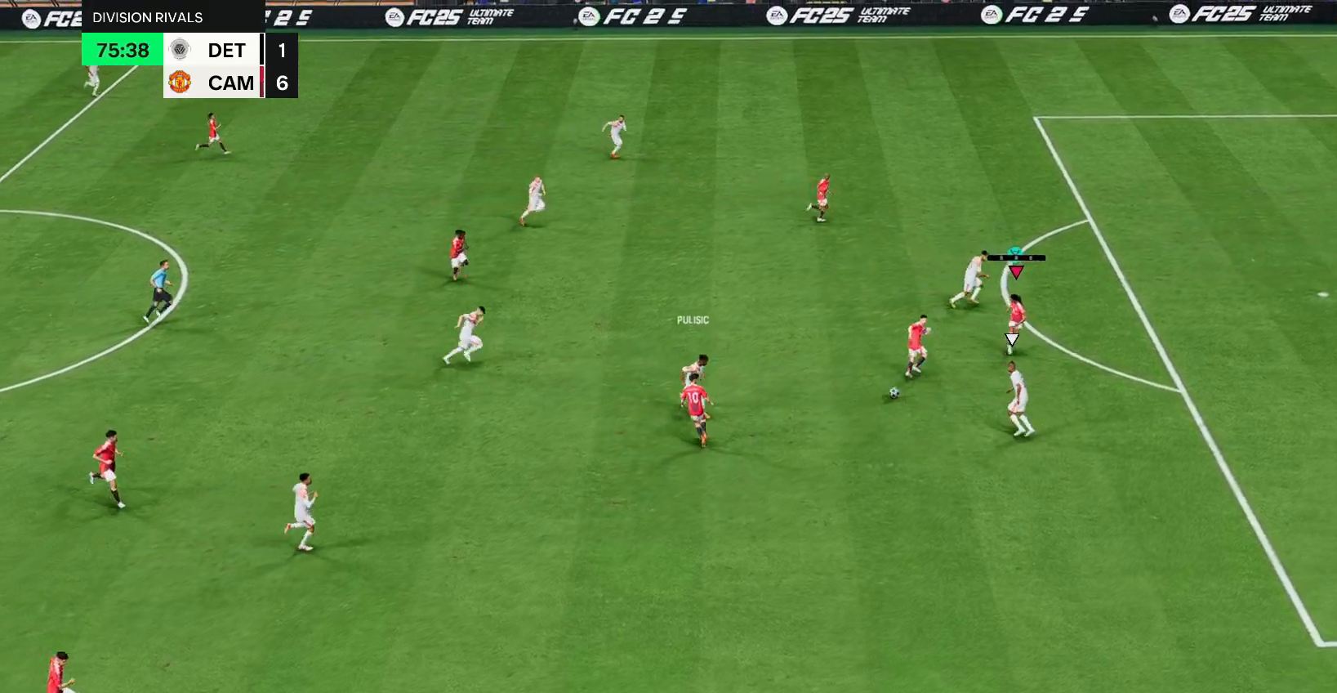
{"buttons": [], "left_stick": "right", "right_stick": "center", "events": [[100, "left_stick", "right"], [250, "R2", "up"], [400, "left_stick", "down-right"], [500, "left_stick", "right"]]}
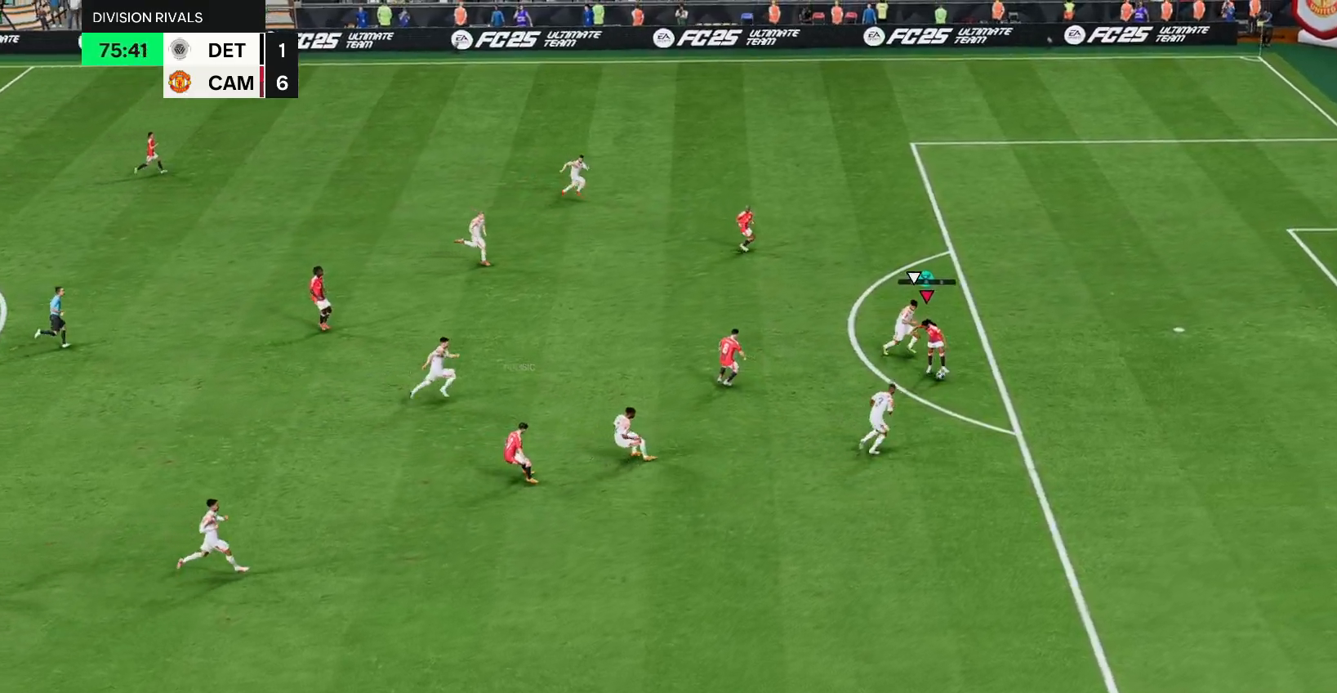
{"buttons": [], "left_stick": "down-right", "right_stick": "center", "events": [[100, "left_stick", "down-right"], [333, "left_stick", "down-left"], [400, "left_stick", "down"], [467, "L2", "down"], [483, "L2", "up"], [500, "left_stick", "down-right"]]}
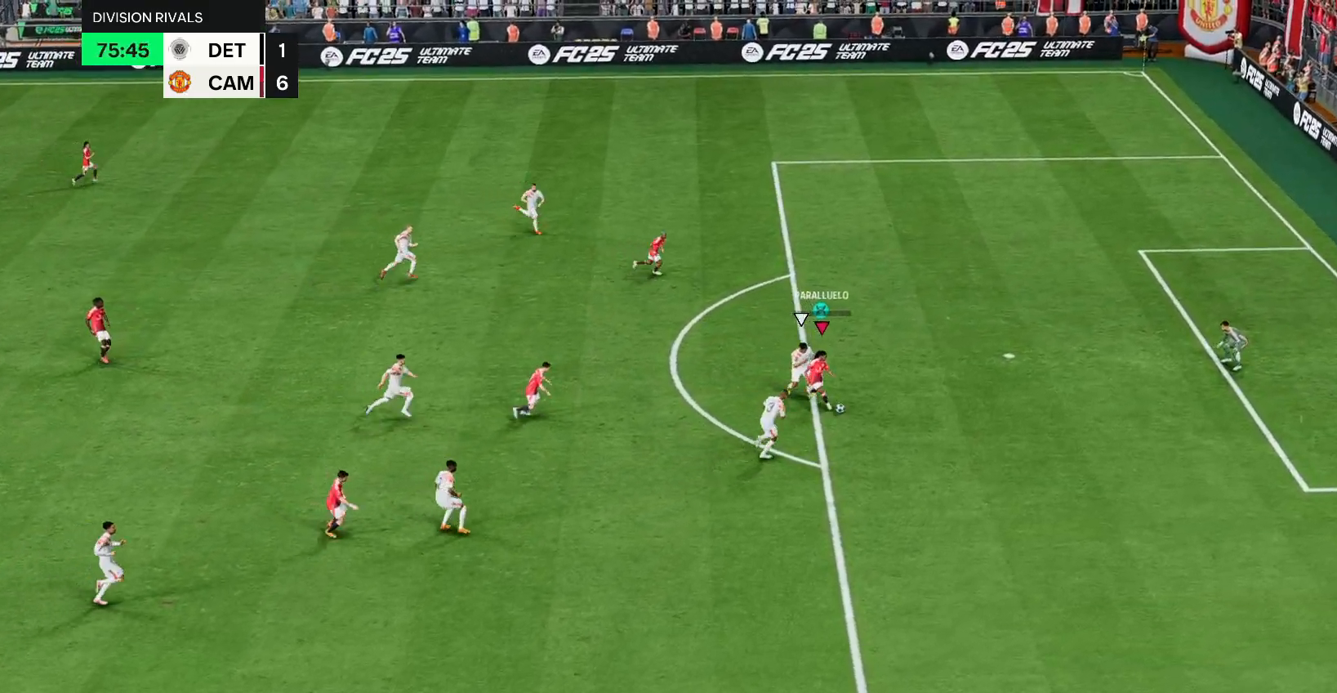
{"buttons": [], "left_stick": "up-right", "right_stick": "center", "events": [[33, "left_stick", "right"], [417, "left_stick", "up-right"]]}